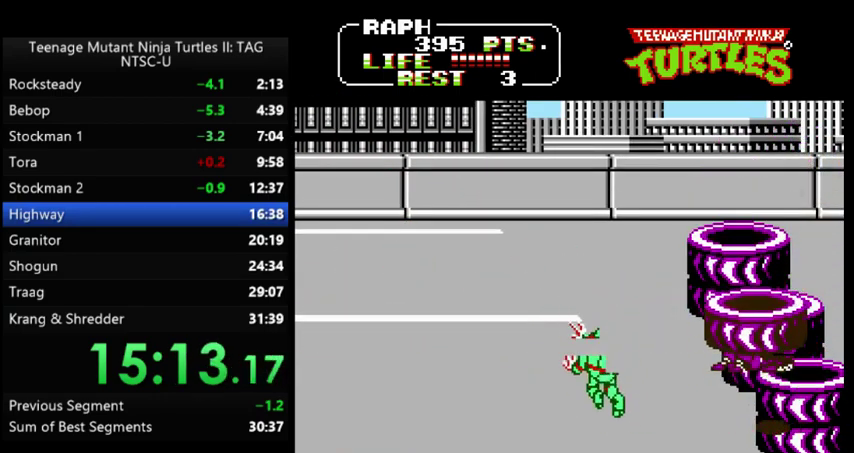
Gameplay with a controller (Nintendo layout); each line is a JSON object with the inputs held at the frame after it. "events" lists button and stick changes between this image and that frame as [ms after this image, input, new state], when the widget could be followed in between. Not read: L3 R3.
{"buttons": ["DPAD_UP", "DPAD_LEFT"], "events": [[267, "DPAD_LEFT", "down"], [267, "DPAD_RIGHT", "up"]]}
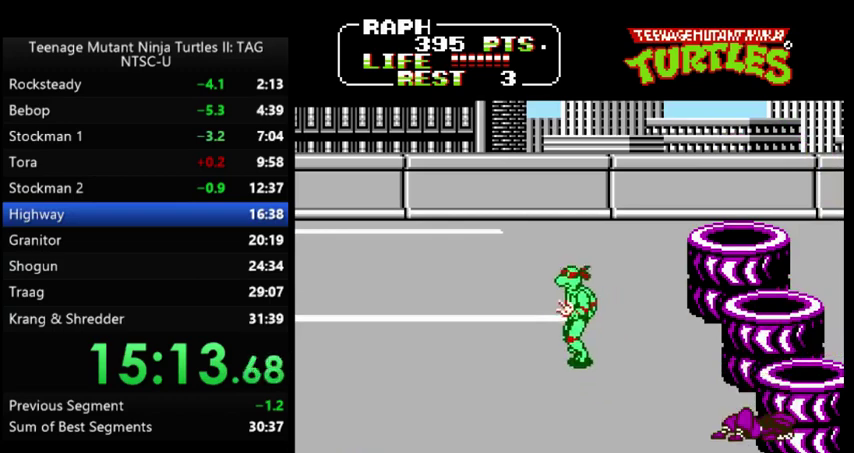
{"buttons": [], "events": [[400, "DPAD_UP", "up"], [467, "DPAD_LEFT", "up"]]}
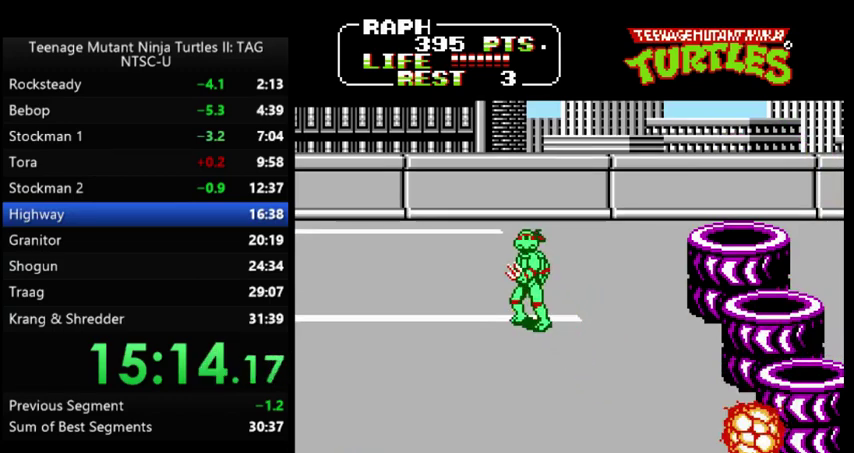
{"buttons": ["DPAD_UP", "DPAD_LEFT"], "events": [[133, "DPAD_LEFT", "down"], [300, "DPAD_UP", "down"]]}
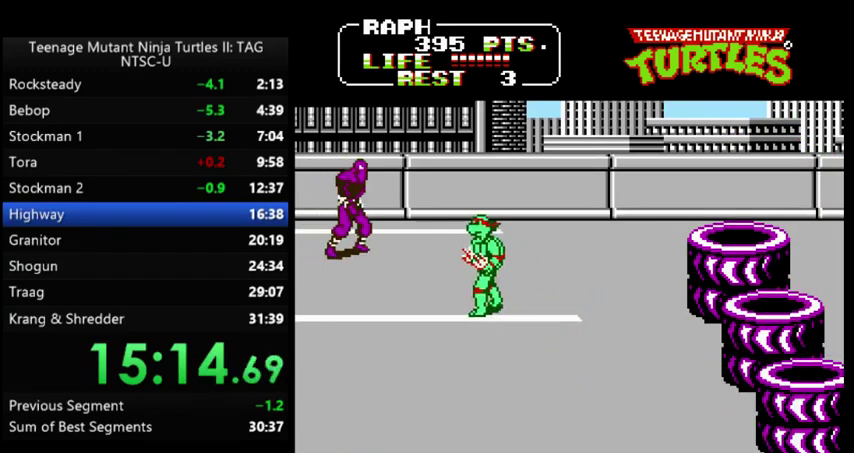
{"buttons": [], "events": [[267, "A", "down"], [267, "B", "down"], [367, "A", "up"], [367, "B", "up"], [367, "DPAD_LEFT", "up"], [367, "DPAD_UP", "up"]]}
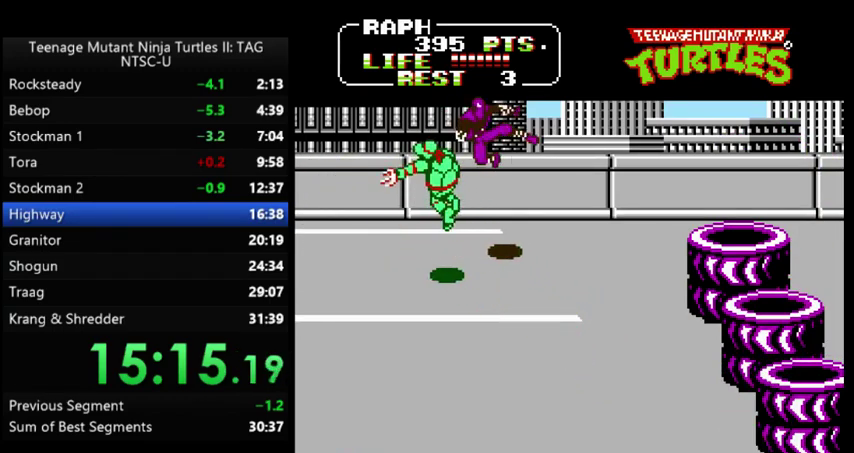
{"buttons": ["DPAD_LEFT"], "events": [[100, "DPAD_RIGHT", "down"], [267, "DPAD_RIGHT", "up"], [300, "DPAD_LEFT", "down"], [333, "A", "down"], [367, "B", "down"], [433, "A", "up"], [433, "B", "up"]]}
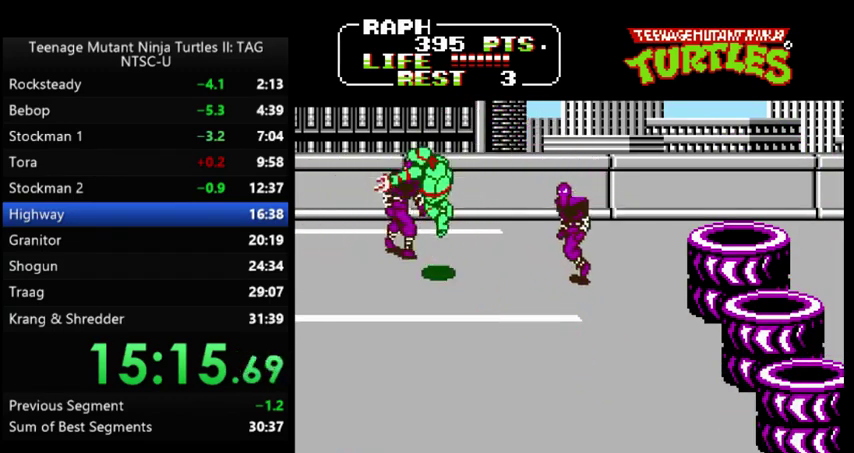
{"buttons": ["DPAD_RIGHT"], "events": [[67, "DPAD_LEFT", "up"], [233, "DPAD_RIGHT", "down"], [400, "A", "down"], [400, "B", "down"], [467, "A", "up"], [500, "B", "up"]]}
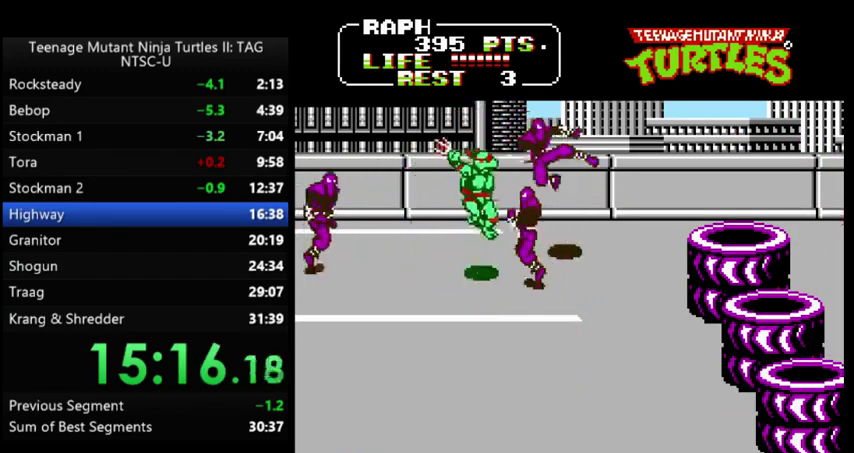
{"buttons": ["DPAD_LEFT"], "events": [[333, "DPAD_LEFT", "down"], [333, "DPAD_RIGHT", "up"]]}
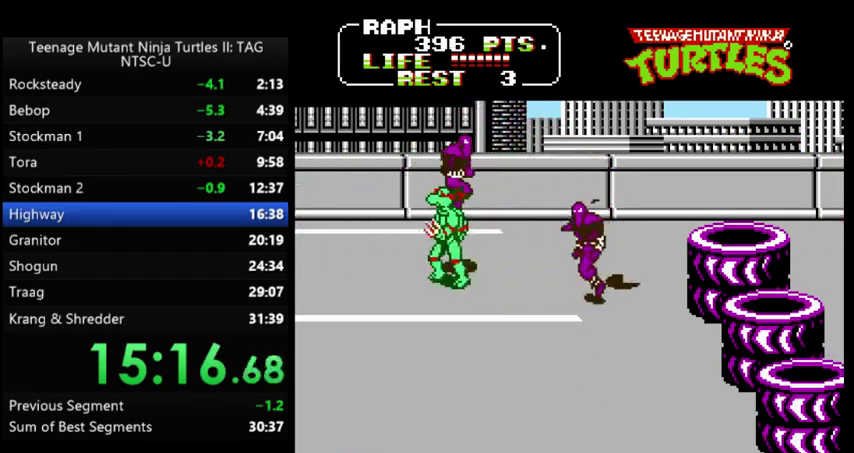
{"buttons": ["DPAD_RIGHT"], "events": [[133, "DPAD_LEFT", "up"], [200, "DPAD_RIGHT", "down"], [300, "A", "down"], [333, "B", "down"], [400, "A", "up"], [400, "B", "up"]]}
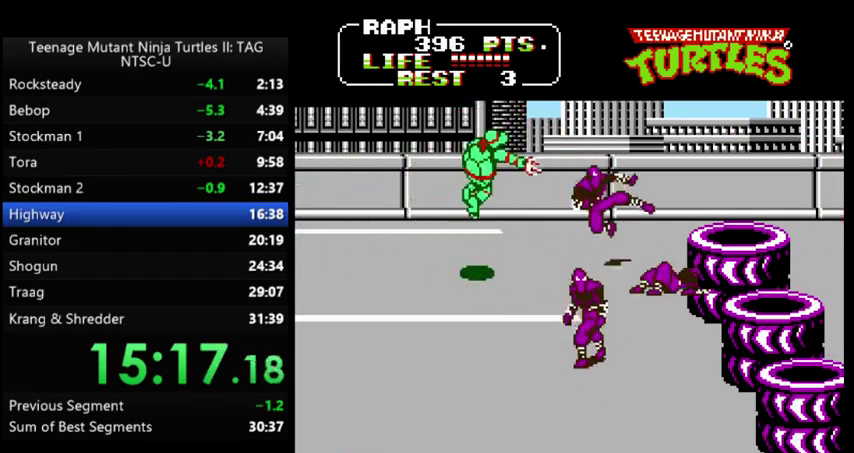
{"buttons": ["A", "B", "DPAD_RIGHT"], "events": [[167, "DPAD_DOWN", "down"], [400, "DPAD_DOWN", "up"], [467, "A", "down"], [467, "B", "down"]]}
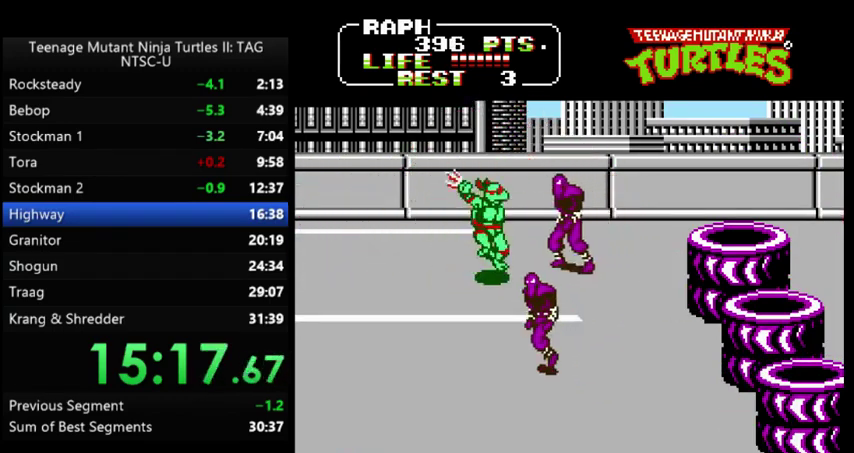
{"buttons": ["DPAD_DOWN", "DPAD_RIGHT"], "events": [[67, "A", "up"], [67, "B", "up"], [300, "DPAD_DOWN", "down"]]}
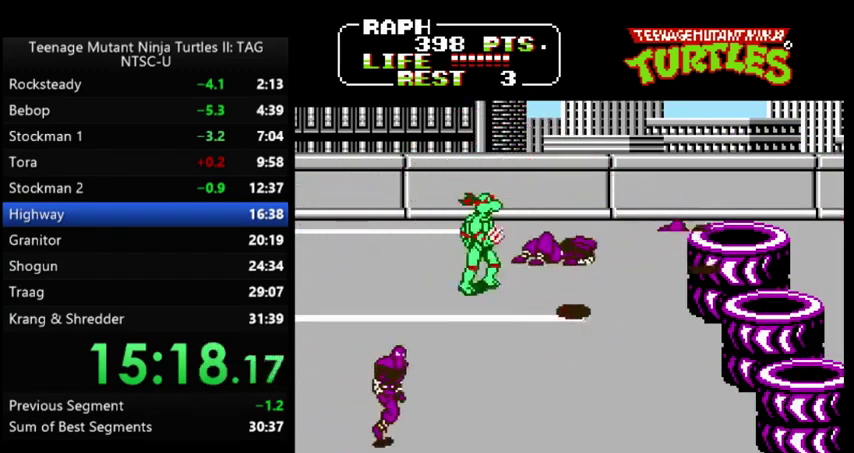
{"buttons": ["DPAD_DOWN", "DPAD_RIGHT"], "events": [[100, "DPAD_RIGHT", "up"], [133, "DPAD_LEFT", "down"], [433, "DPAD_LEFT", "up"], [500, "DPAD_RIGHT", "down"]]}
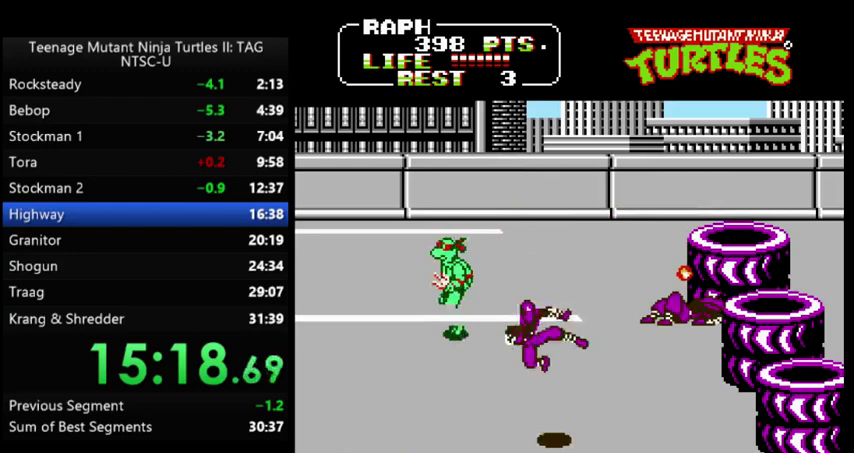
{"buttons": ["A", "DPAD_DOWN", "DPAD_RIGHT"], "events": [[500, "A", "down"]]}
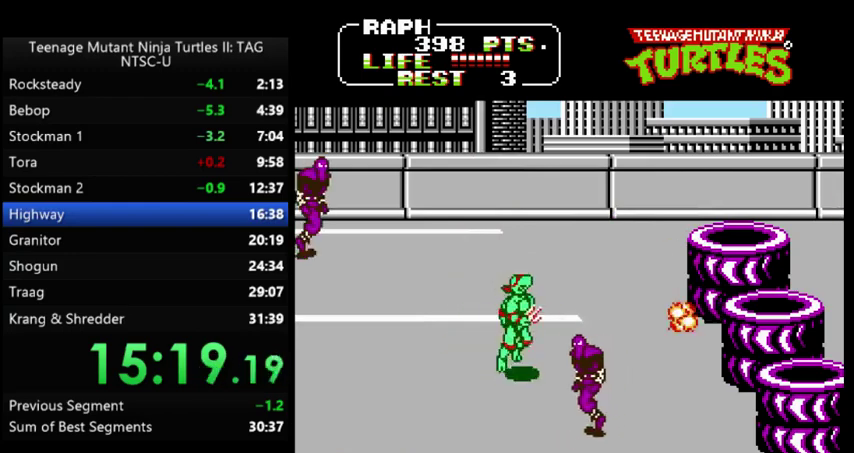
{"buttons": ["DPAD_DOWN", "DPAD_RIGHT"], "events": [[33, "B", "down"], [100, "A", "up"], [100, "B", "up"], [100, "DPAD_DOWN", "up"], [133, "DPAD_RIGHT", "up"], [267, "DPAD_RIGHT", "down"], [433, "DPAD_DOWN", "down"]]}
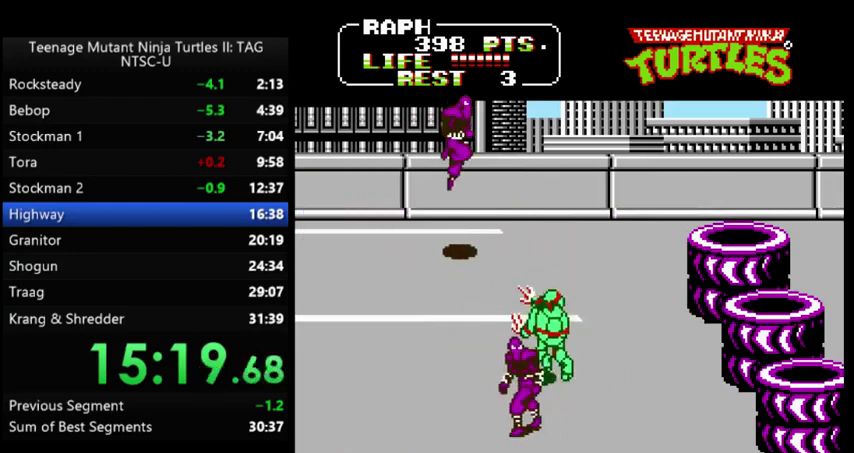
{"buttons": ["DPAD_UP", "DPAD_LEFT"]}
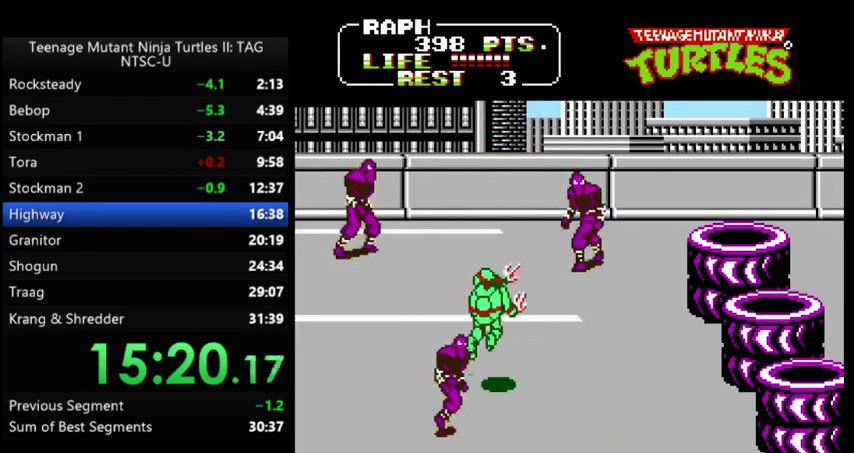
{"buttons": ["DPAD_UP", "DPAD_RIGHT"], "events": [[433, "DPAD_LEFT", "up"], [500, "DPAD_RIGHT", "down"]]}
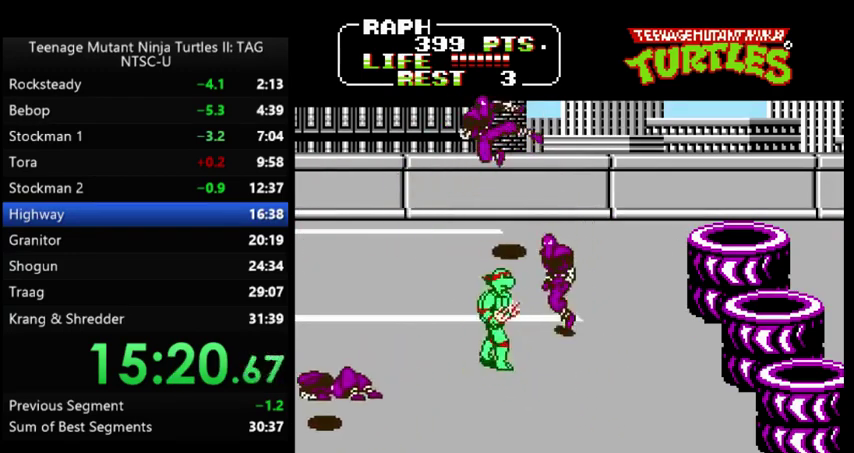
{"buttons": ["DPAD_UP", "DPAD_RIGHT"], "events": [[33, "A", "down"], [67, "B", "down"], [133, "A", "up"], [133, "B", "up"], [133, "DPAD_UP", "up"], [167, "DPAD_RIGHT", "up"], [300, "DPAD_RIGHT", "down"], [333, "DPAD_UP", "down"]]}
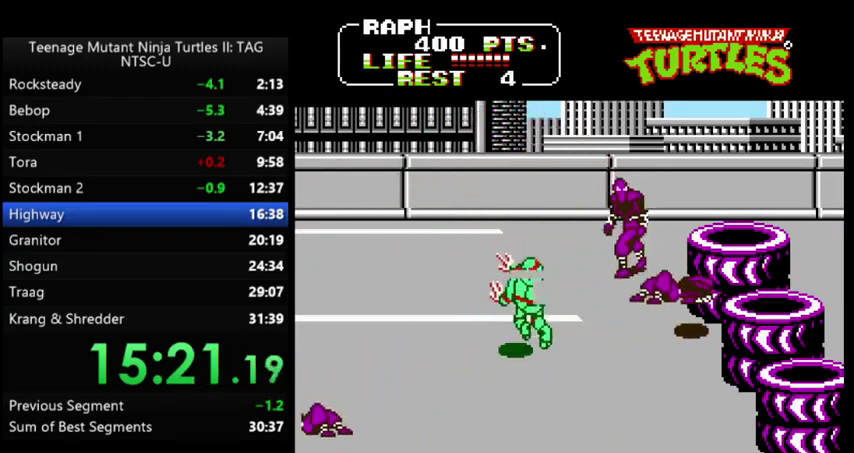
{"buttons": ["DPAD_UP", "DPAD_RIGHT"], "events": []}
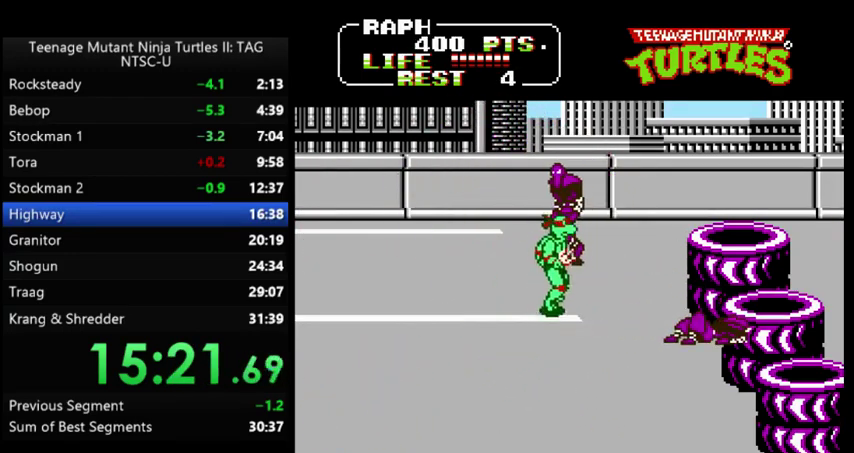
{"buttons": [], "events": [[100, "DPAD_RIGHT", "up"], [133, "A", "down"], [167, "B", "down"], [167, "DPAD_LEFT", "down"], [167, "DPAD_UP", "up"], [233, "A", "up"], [233, "B", "up"], [333, "DPAD_LEFT", "up"]]}
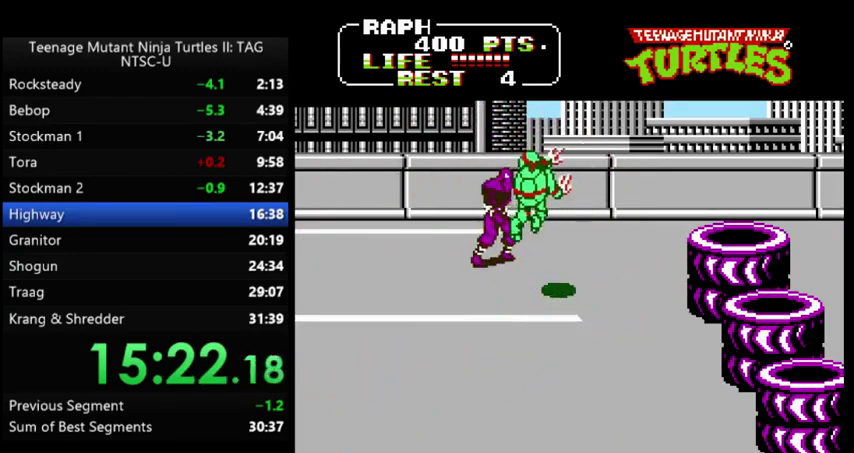
{"buttons": [], "events": [[33, "DPAD_UP", "down"], [133, "DPAD_LEFT", "down"], [267, "DPAD_UP", "up"], [333, "DPAD_LEFT", "up"]]}
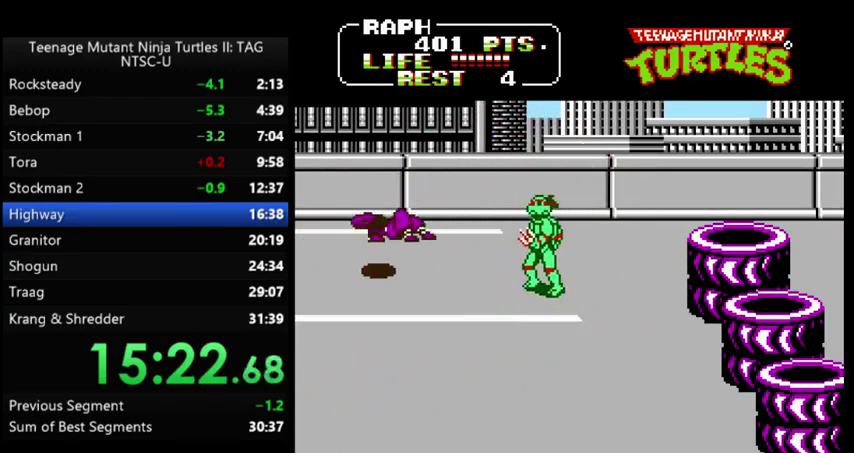
{"buttons": [], "events": []}
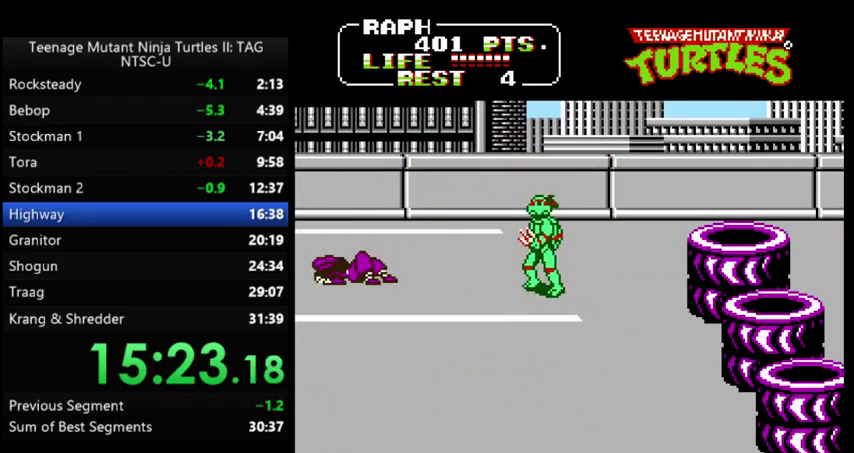
{"buttons": [], "events": []}
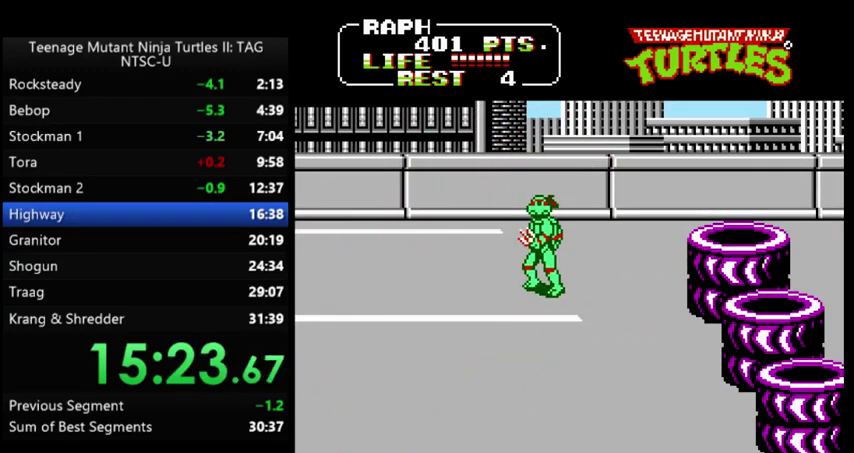
{"buttons": [], "events": []}
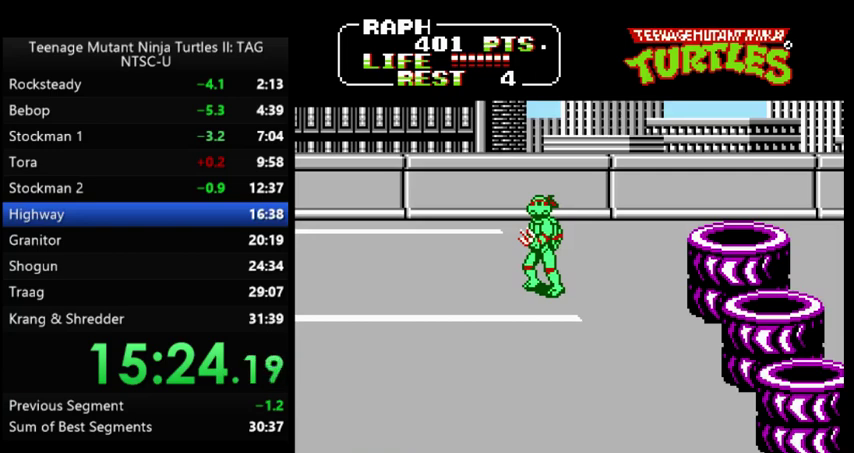
{"buttons": [], "events": []}
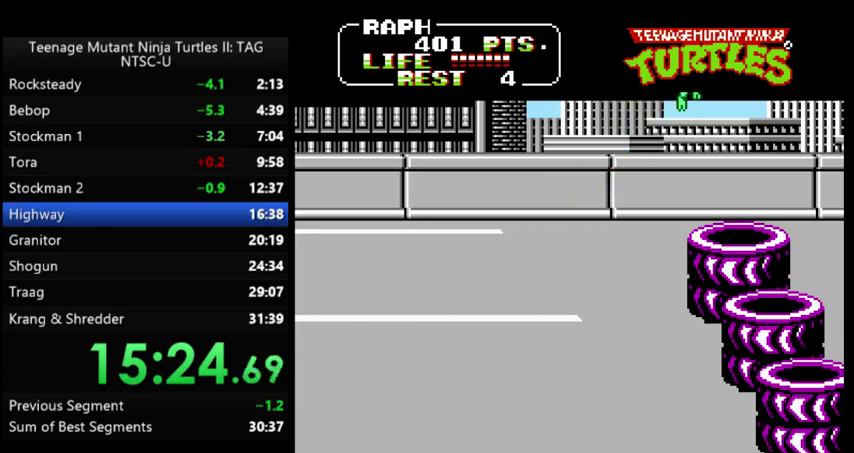
{"buttons": [], "events": []}
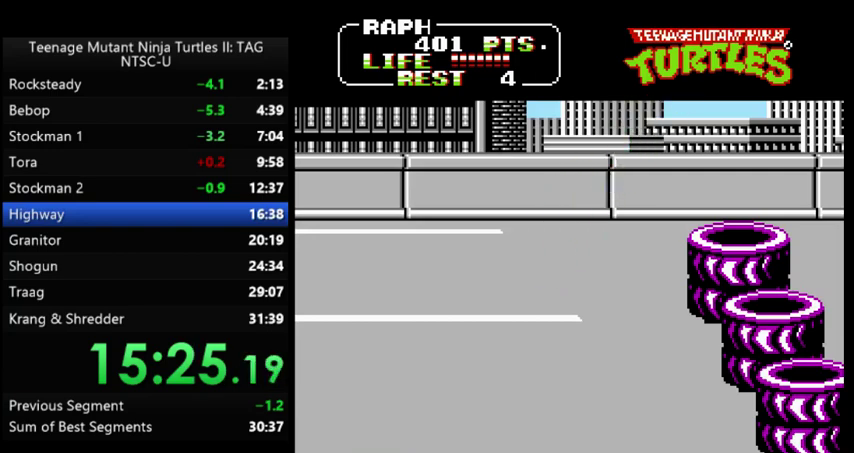
{"buttons": [], "events": []}
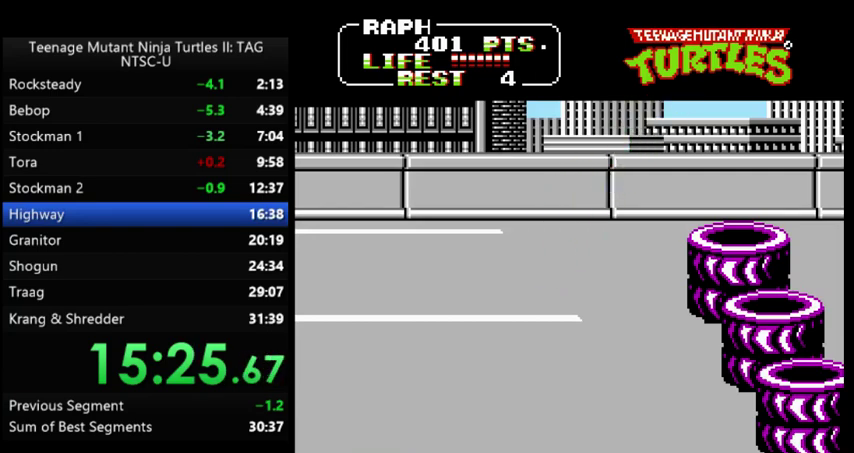
{"buttons": [], "events": []}
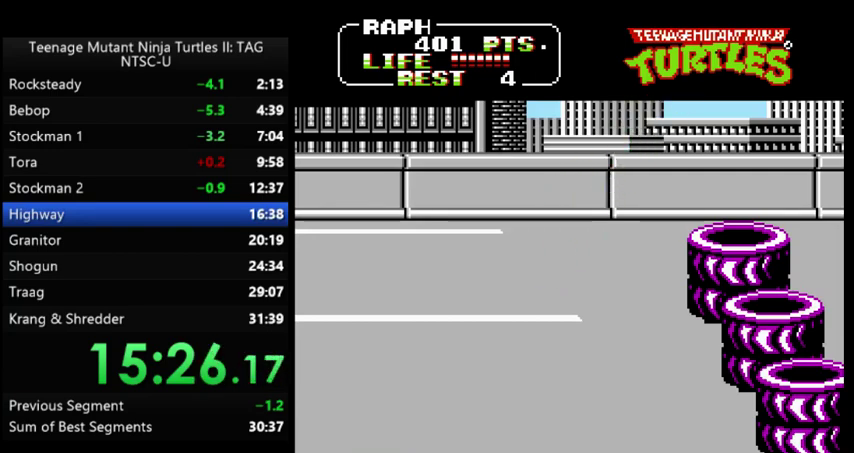
{"buttons": [], "events": []}
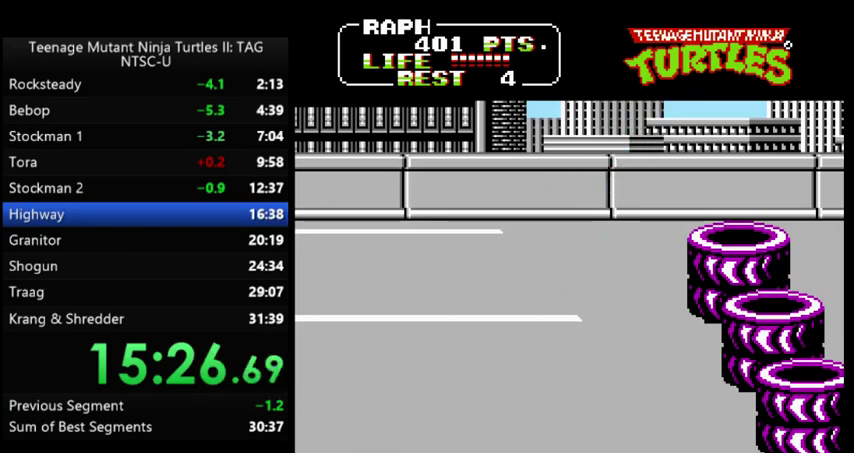
{"buttons": [], "events": []}